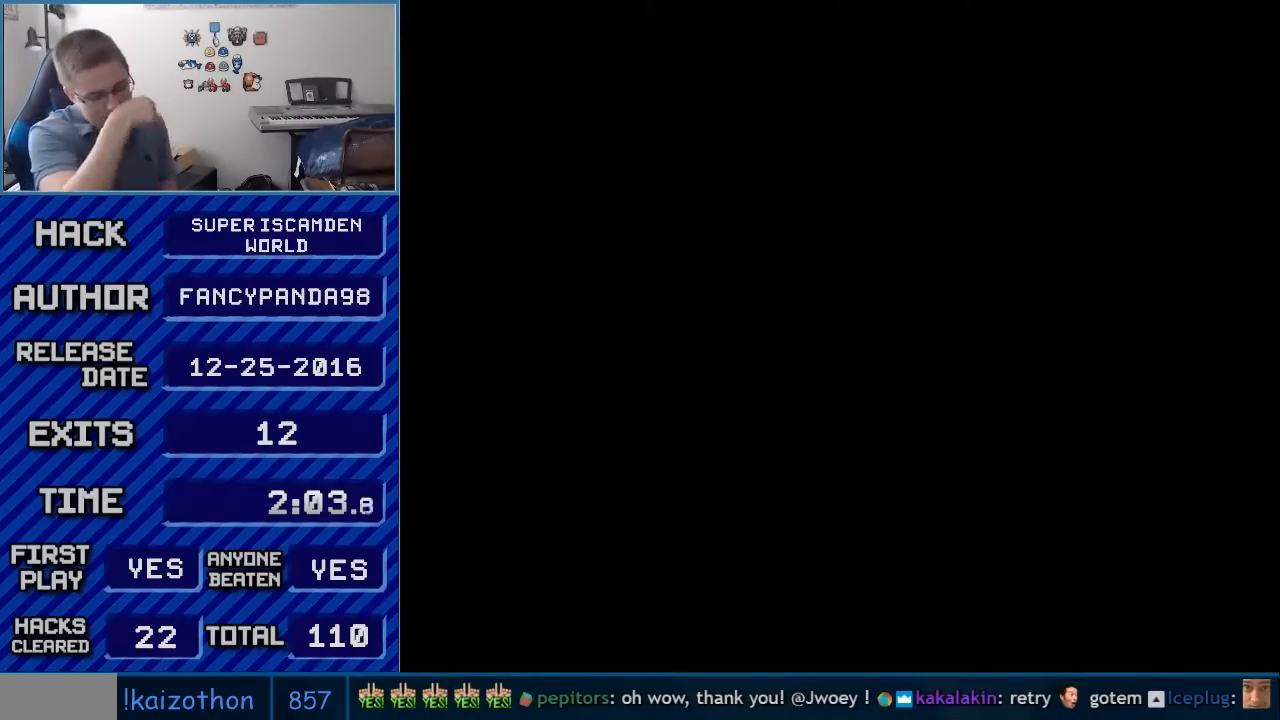
Gameplay with a controller (Nintendo layout); each line is a JSON object with the inputs held at the frame after it. "events" lists button and stick changes between this image and that frame as [ms after this image, input, new state], when the widget could be followed in between. Not read: L3 R3.
{"buttons": [], "events": [[300, "A", "down"], [317, "B", "up"], [350, "A", "up"]]}
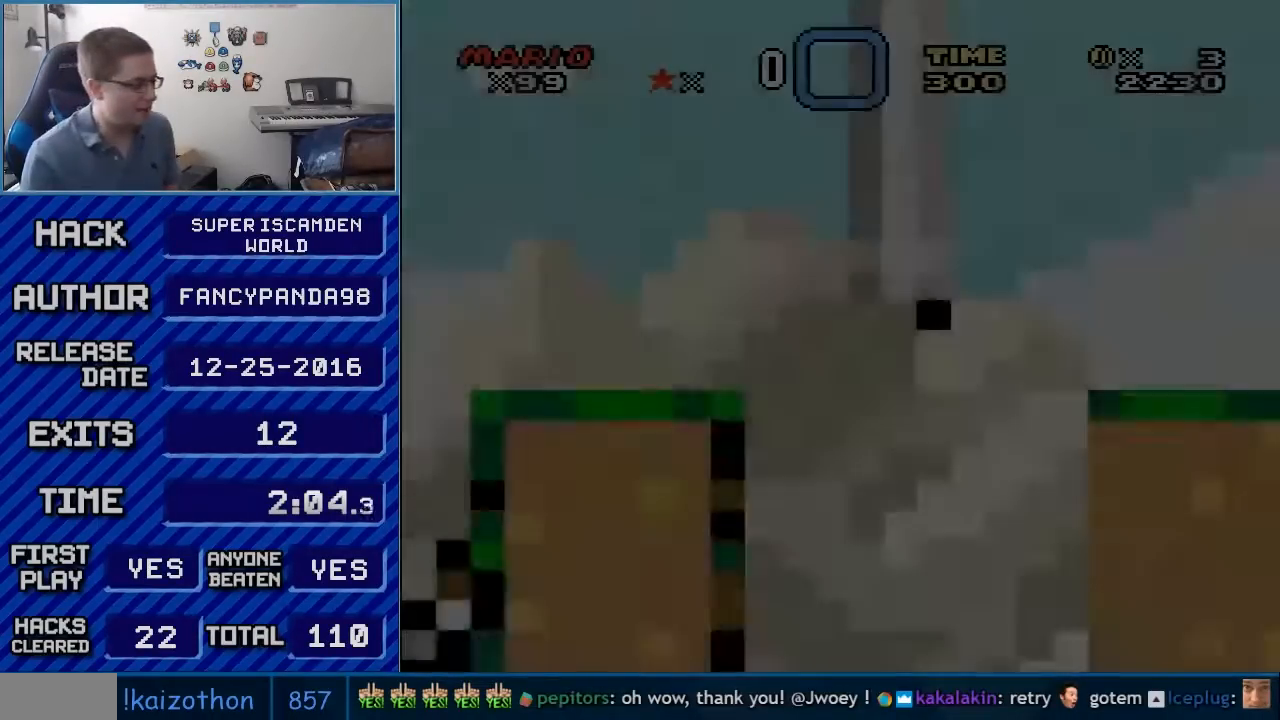
{"buttons": ["B", "Y", "DPAD_RIGHT"], "events": [[133, "Y", "down"], [167, "B", "down"], [483, "DPAD_RIGHT", "down"]]}
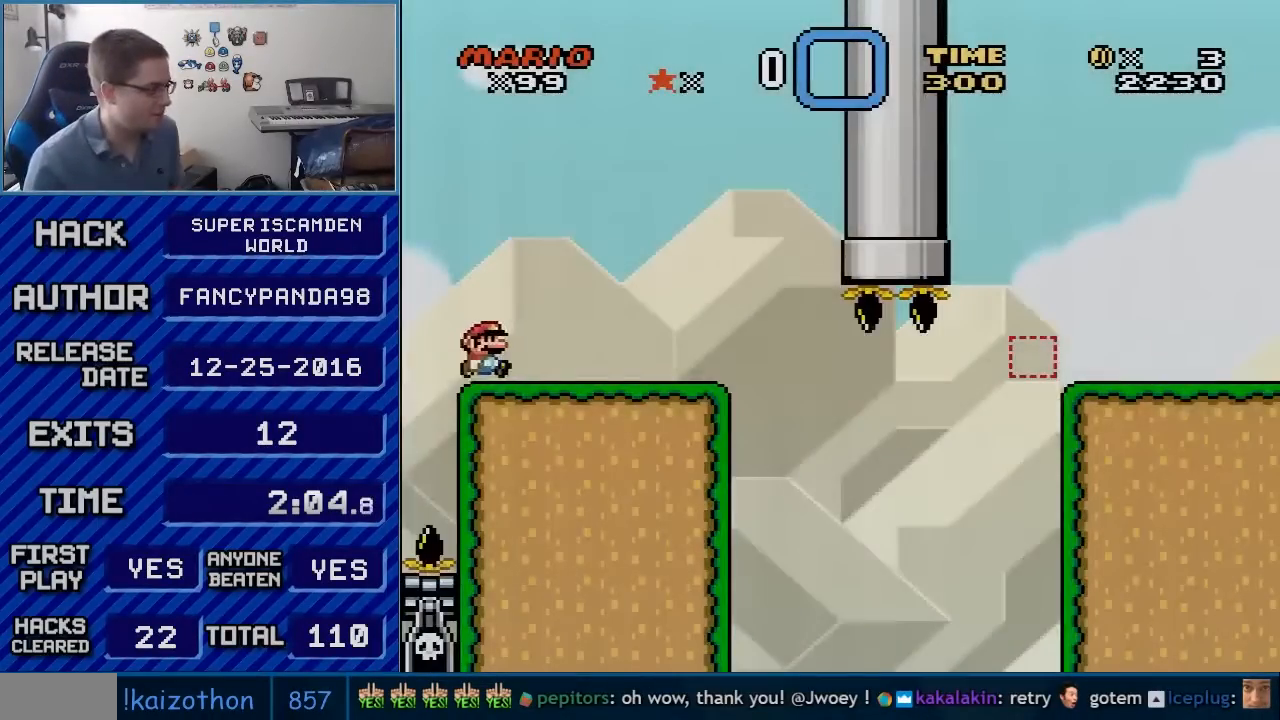
{"buttons": ["B", "Y", "DPAD_RIGHT"], "events": []}
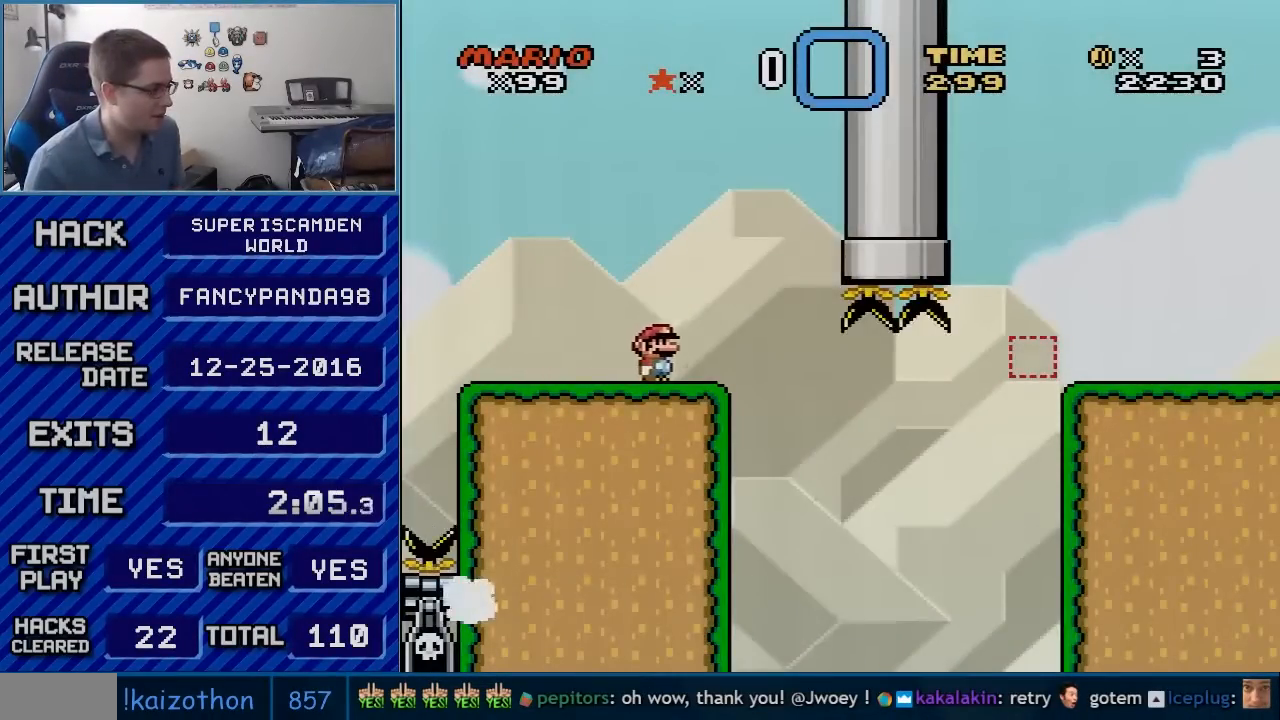
{"buttons": ["B", "Y", "DPAD_RIGHT"], "events": [[17, "DPAD_RIGHT", "up"], [17, "X", "down"], [50, "DPAD_UP", "down"], [50, "X", "up"], [83, "DPAD_LEFT", "down"], [83, "DPAD_UP", "up"], [233, "DPAD_LEFT", "up"], [350, "DPAD_RIGHT", "down"]]}
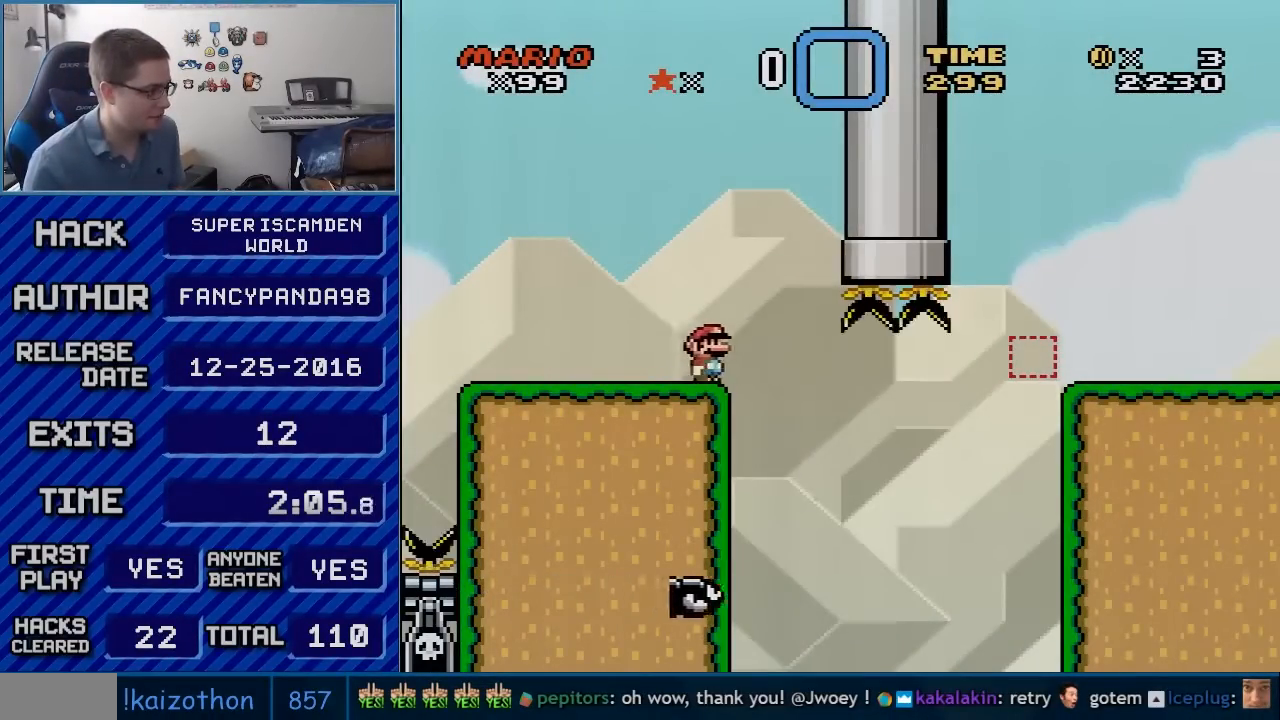
{"buttons": ["B", "Y", "DPAD_RIGHT"], "events": [[133, "DPAD_RIGHT", "up"], [267, "B", "up"], [283, "DPAD_RIGHT", "down"], [350, "B", "down"]]}
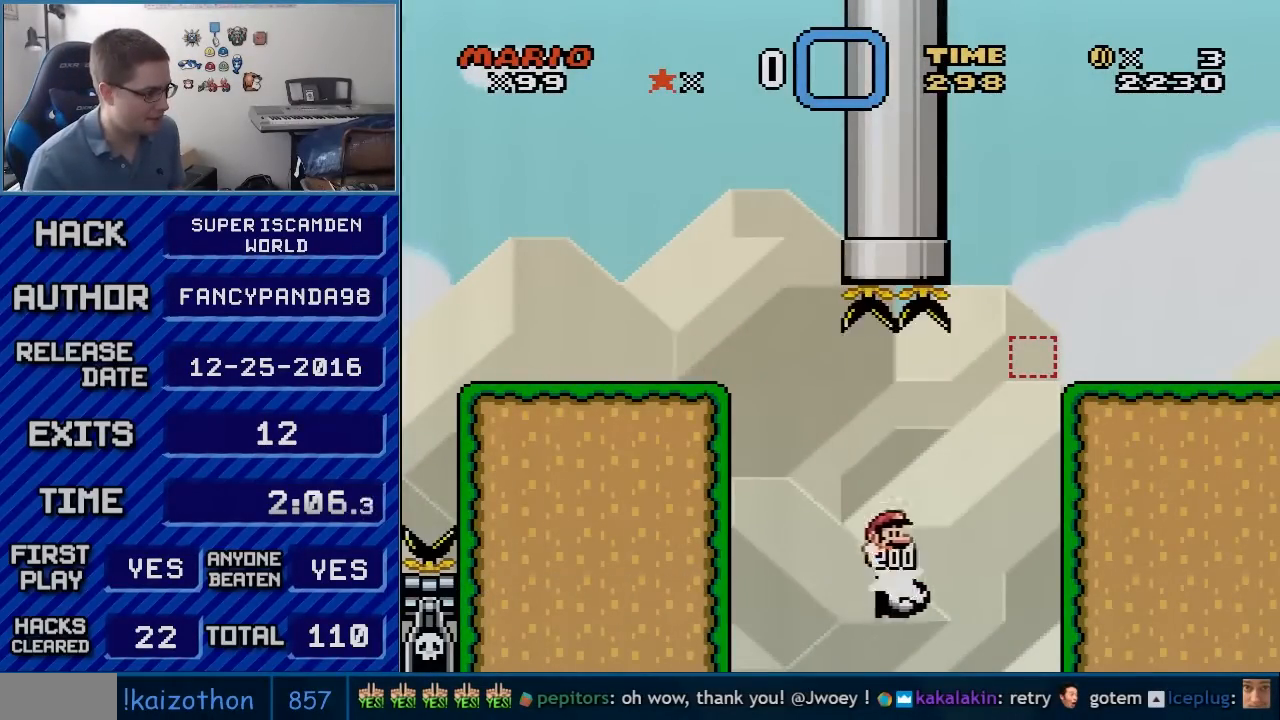
{"buttons": ["B", "Y", "DPAD_RIGHT"], "events": [[133, "DPAD_LEFT", "down"], [133, "DPAD_RIGHT", "up"], [233, "DPAD_LEFT", "up"], [250, "DPAD_RIGHT", "down"]]}
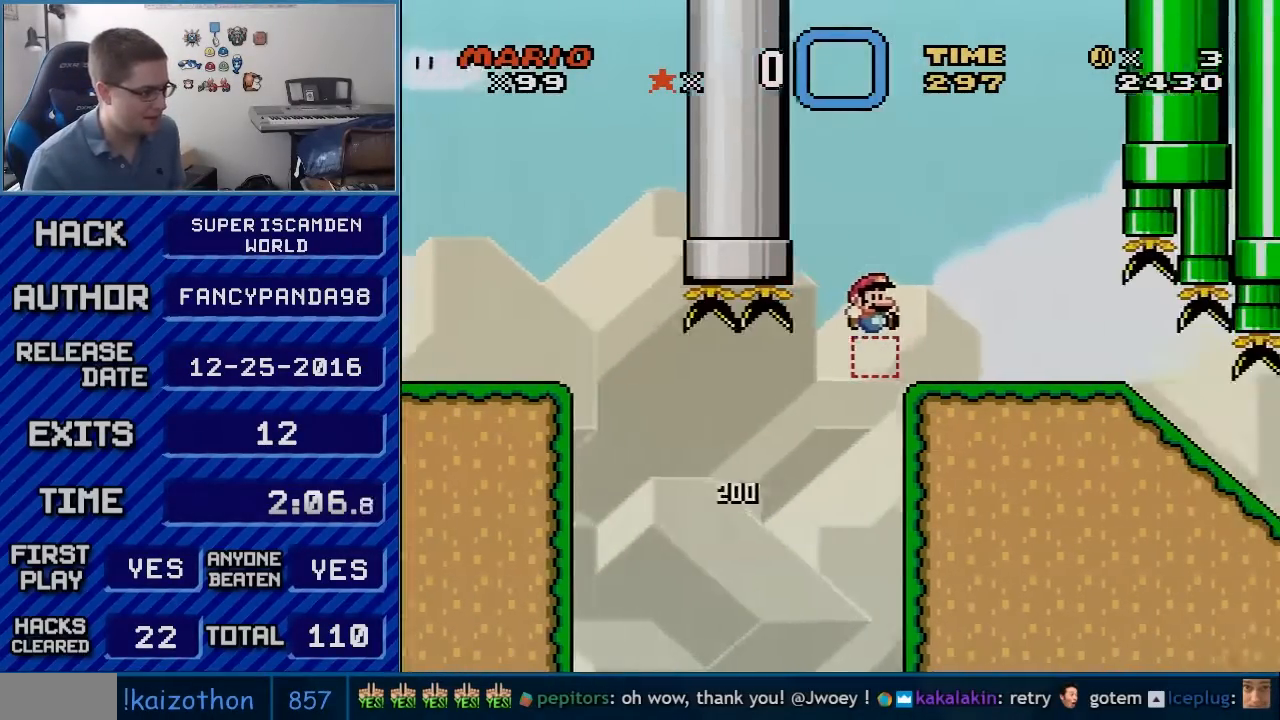
{"buttons": ["Y", "DPAD_RIGHT"], "events": [[450, "B", "up"]]}
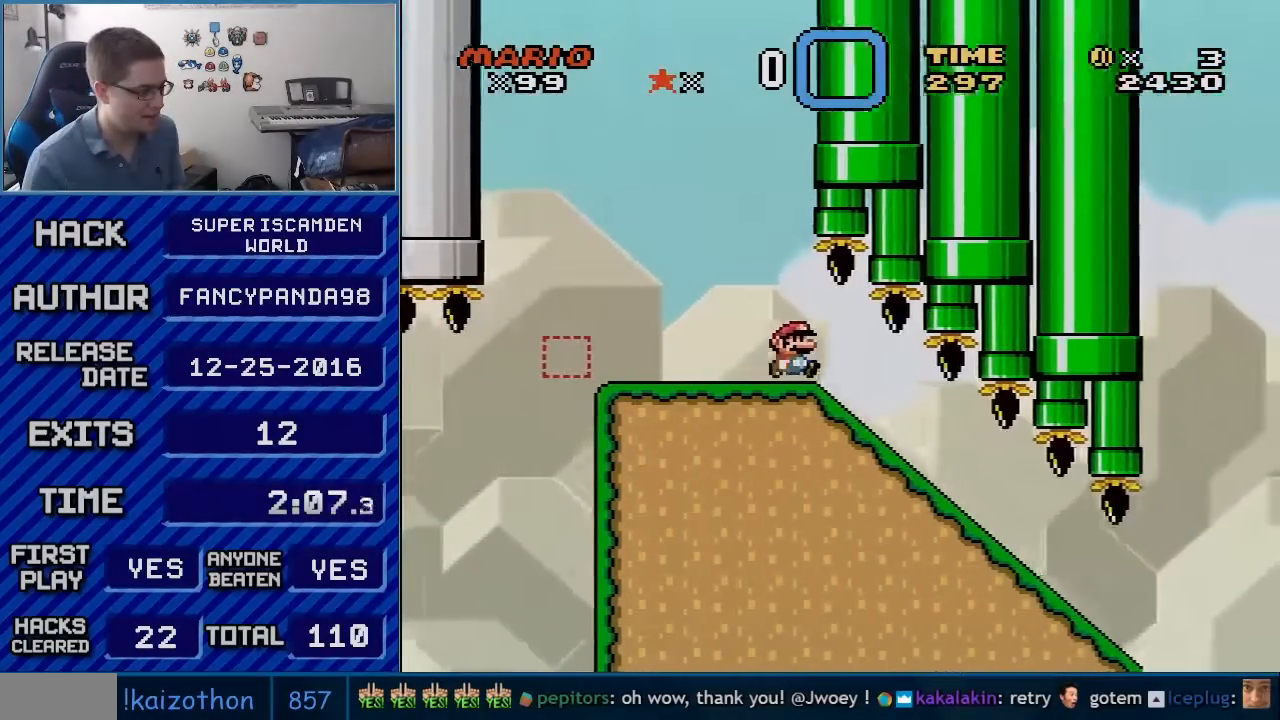
{"buttons": ["Y", "DPAD_DOWN"], "events": [[50, "DPAD_RIGHT", "up"], [167, "DPAD_DOWN", "down"]]}
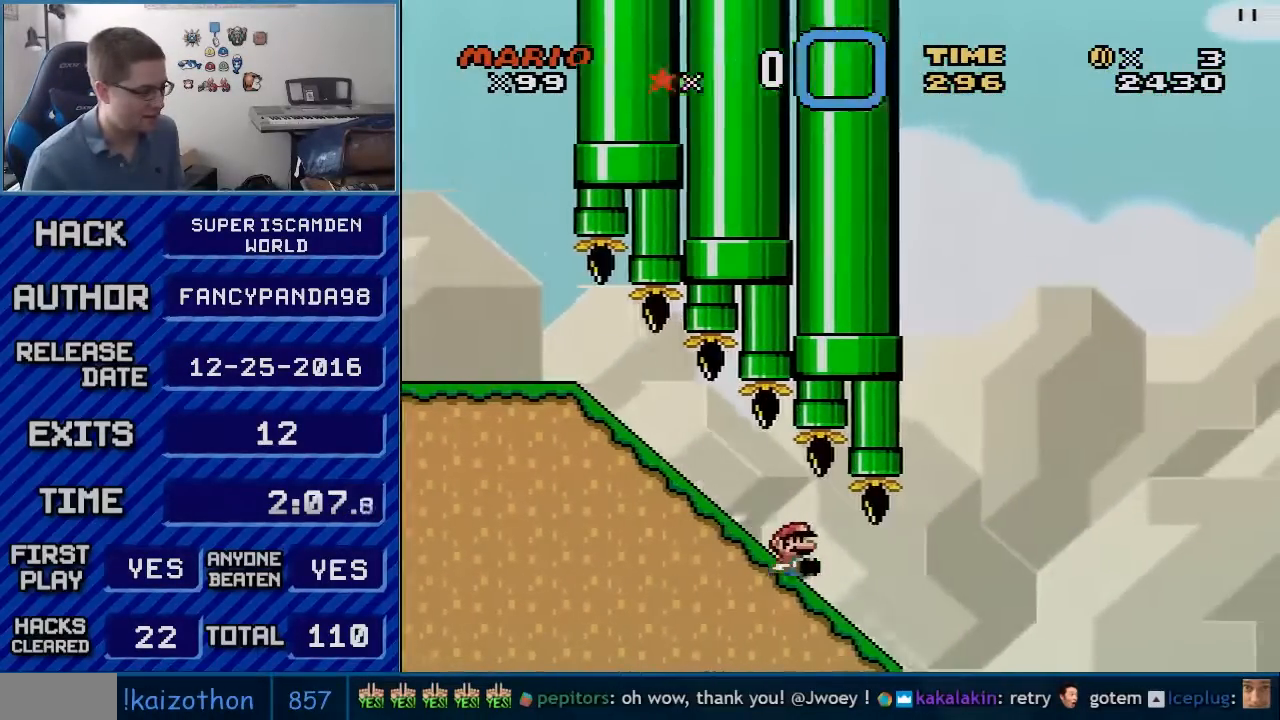
{"buttons": ["B", "Y"], "events": [[200, "B", "down"], [300, "DPAD_DOWN", "up"]]}
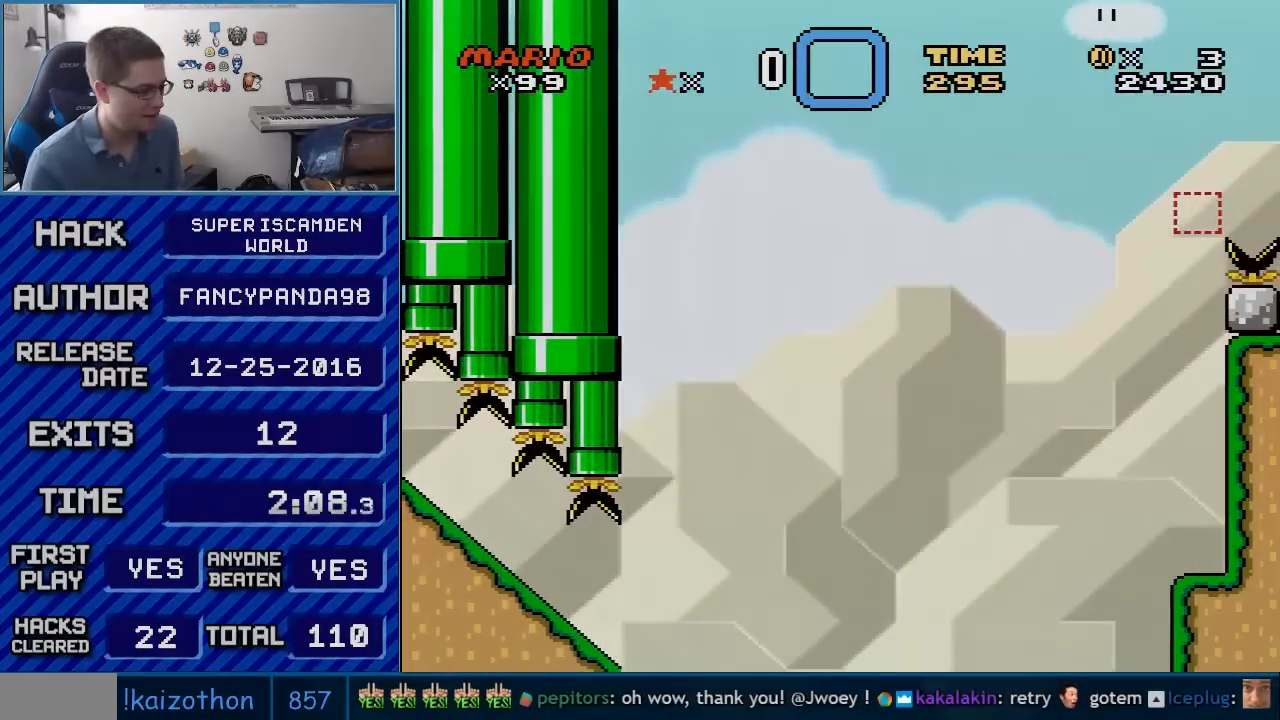
{"buttons": [], "events": [[283, "B", "up"], [317, "Y", "up"]]}
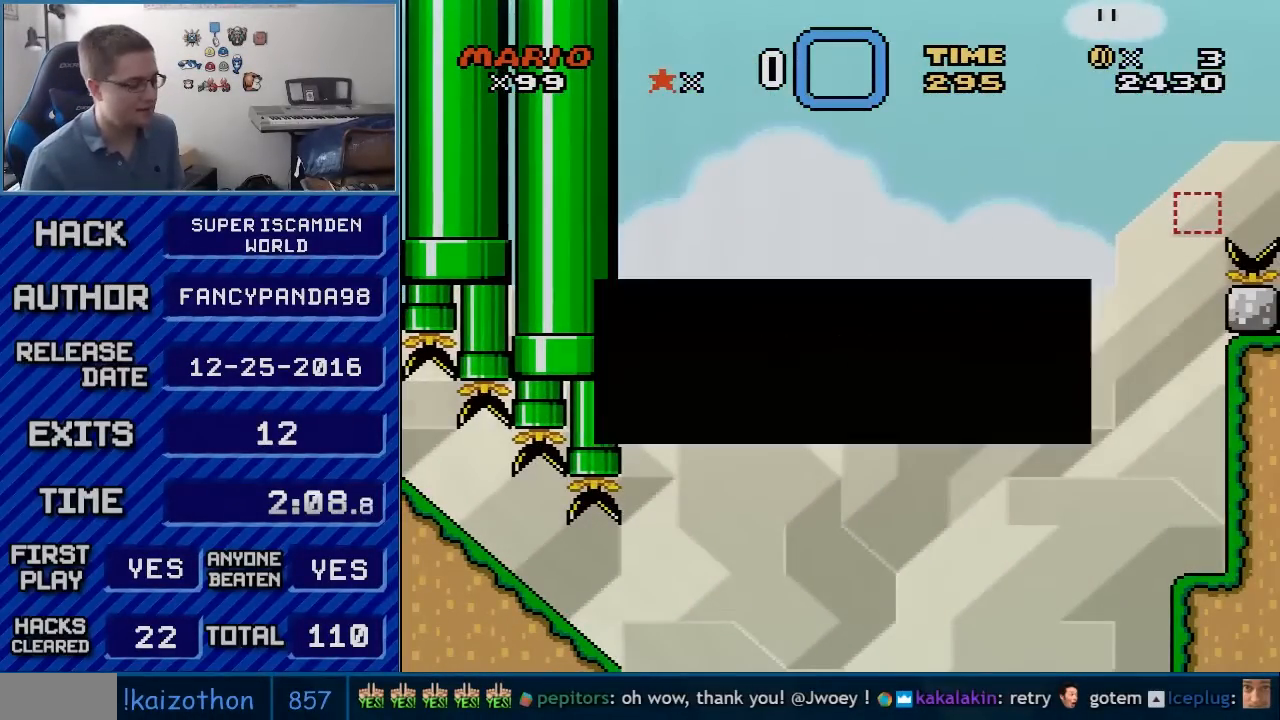
{"buttons": [], "events": [[17, "A", "down"], [133, "A", "up"], [233, "A", "down"], [300, "A", "up"], [350, "A", "down"], [450, "A", "up"]]}
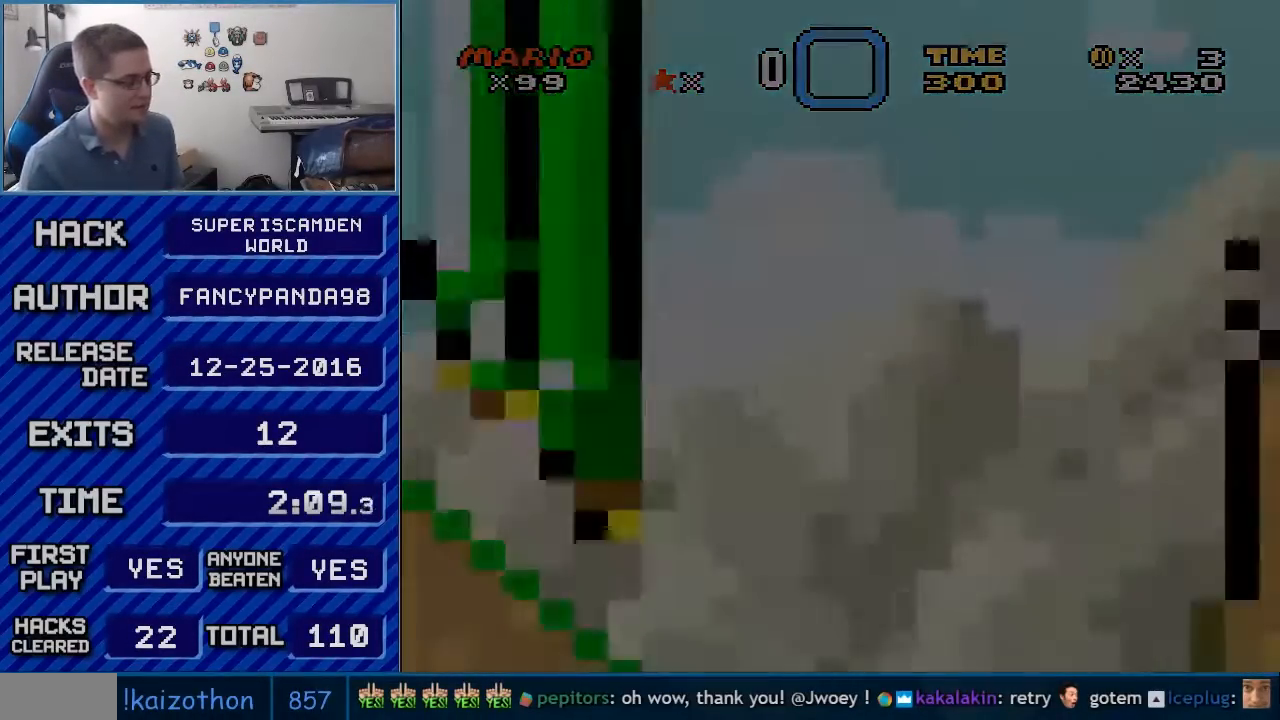
{"buttons": ["A"], "events": [[50, "A", "down"], [133, "A", "up"], [233, "A", "down"]]}
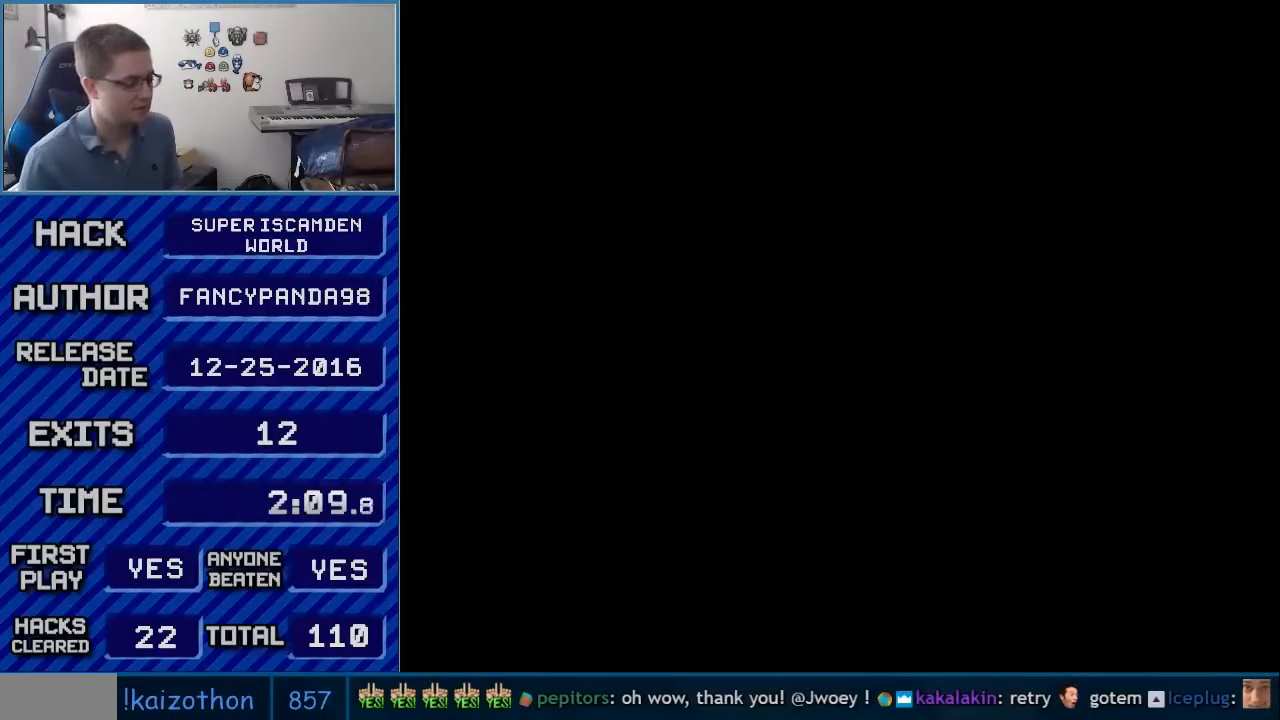
{"buttons": ["A"], "events": []}
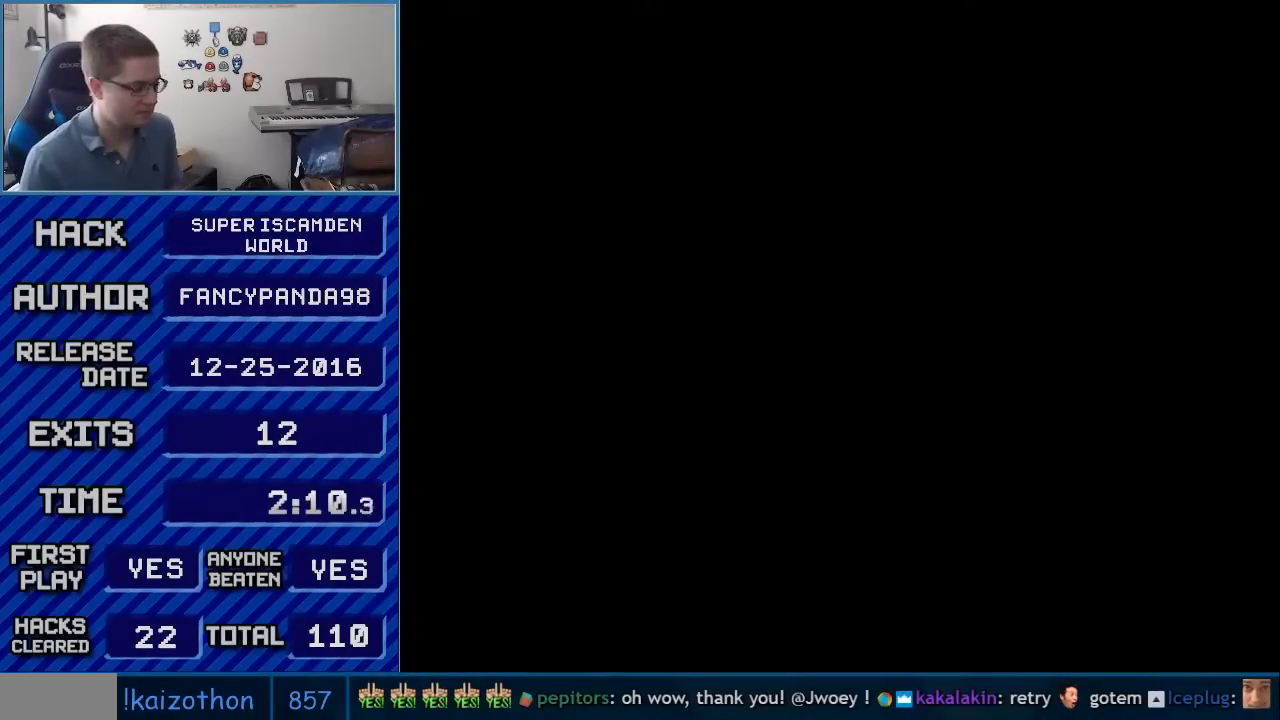
{"buttons": ["B", "Y", "DPAD_RIGHT"], "events": [[350, "A", "up"], [350, "B", "down"], [350, "DPAD_RIGHT", "down"], [350, "Y", "down"]]}
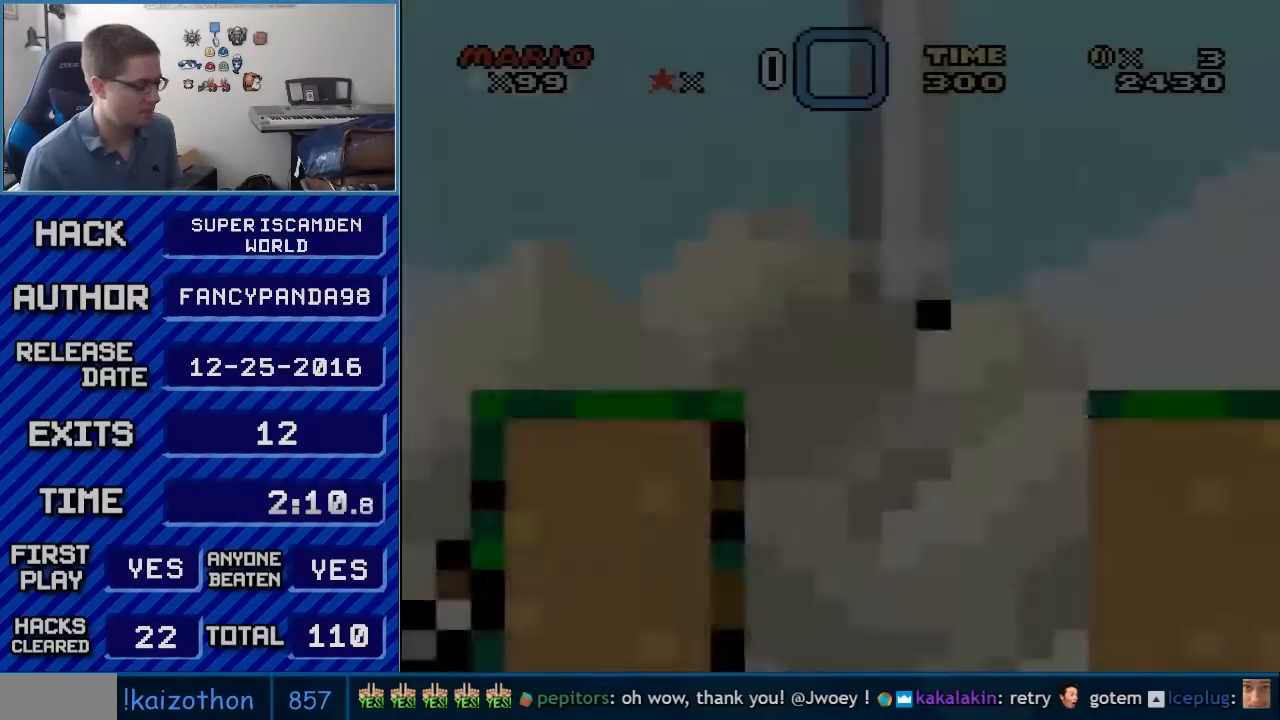
{"buttons": ["B", "Y", "DPAD_RIGHT"], "events": []}
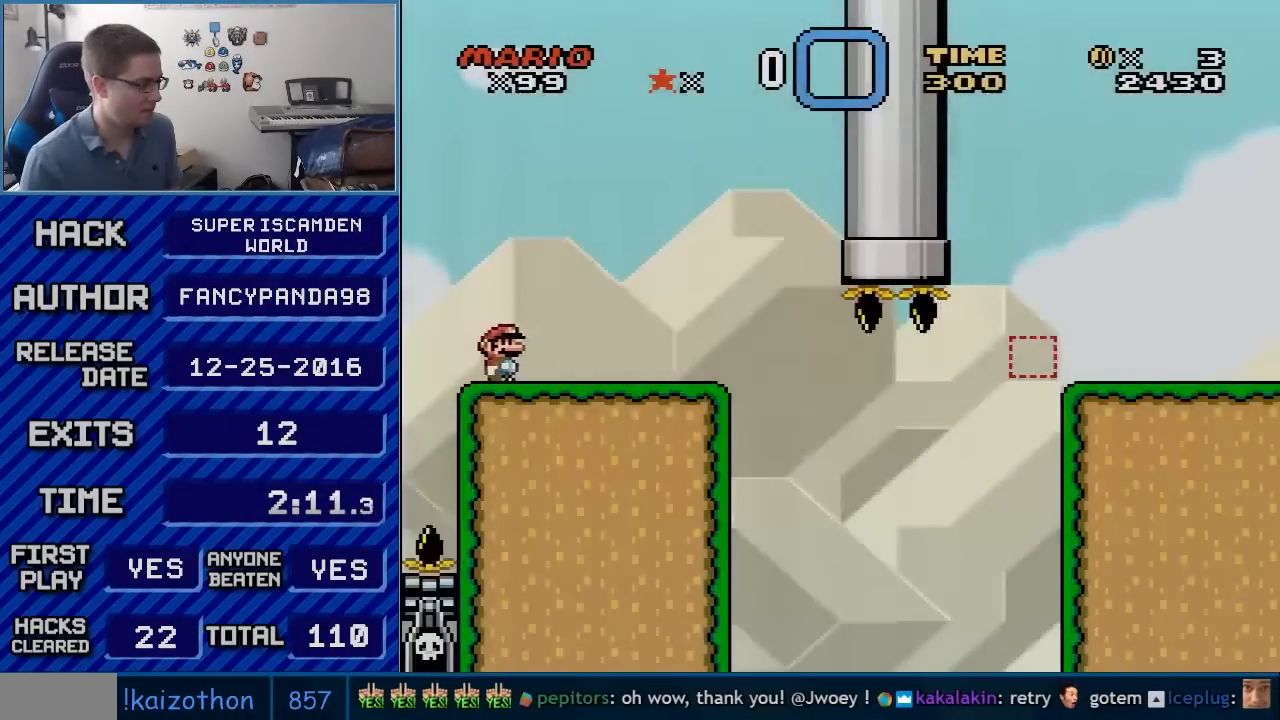
{"buttons": ["B", "Y", "DPAD_LEFT"], "events": [[417, "DPAD_LEFT", "down"], [417, "DPAD_RIGHT", "up"]]}
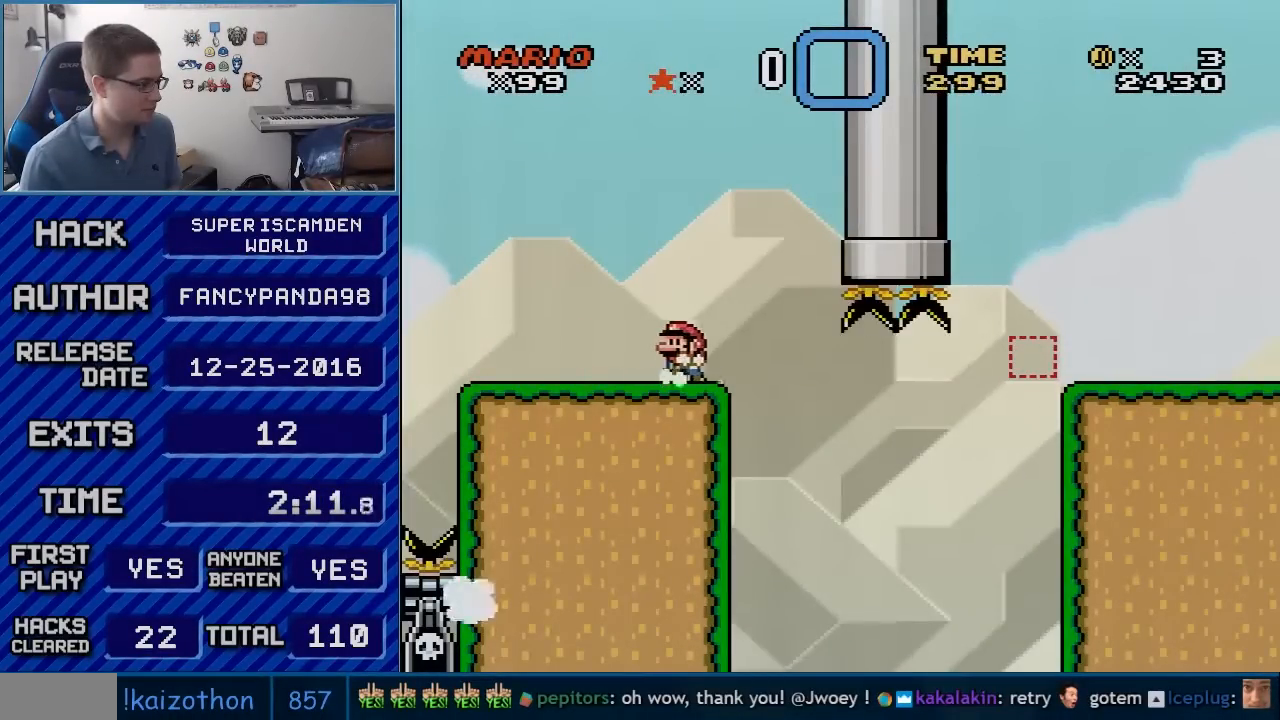
{"buttons": ["B", "Y", "DPAD_RIGHT"], "events": [[133, "DPAD_LEFT", "up"], [383, "DPAD_RIGHT", "down"]]}
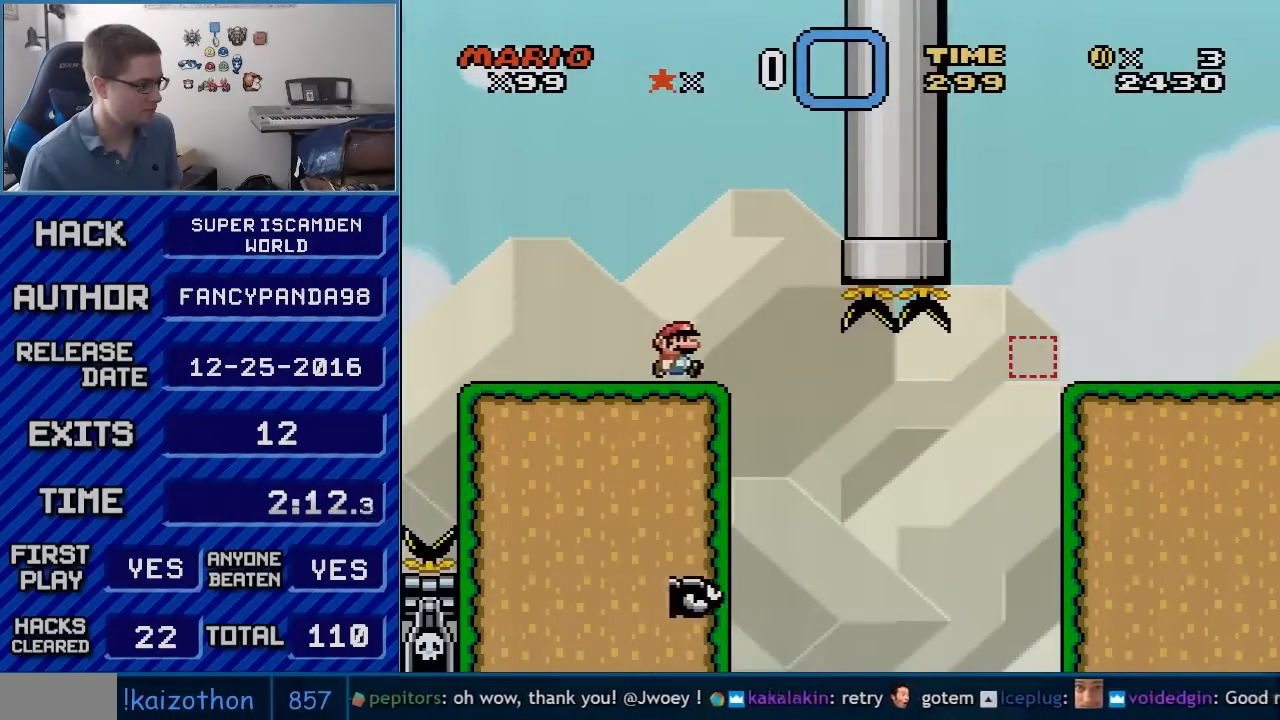
{"buttons": ["Y", "DPAD_RIGHT"], "events": [[267, "B", "up"]]}
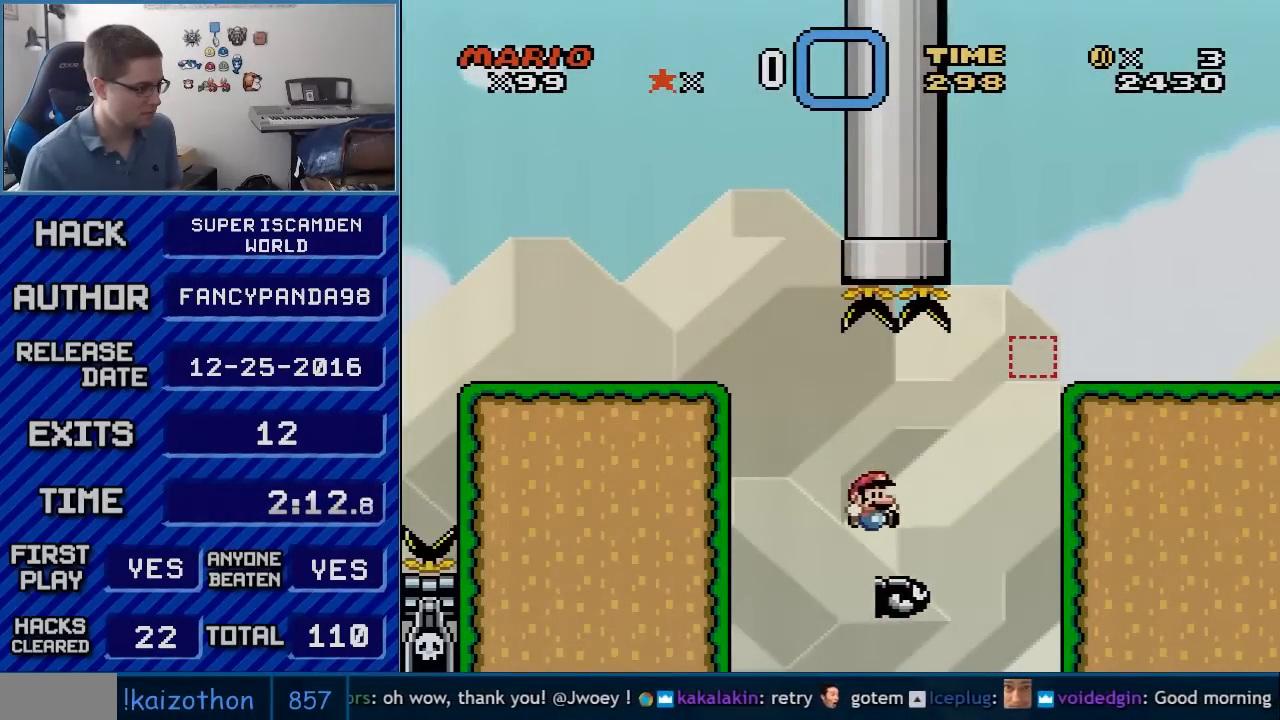
{"buttons": ["B", "Y", "DPAD_RIGHT"], "events": [[17, "B", "down"], [133, "DPAD_LEFT", "down"], [133, "DPAD_RIGHT", "up"], [233, "DPAD_LEFT", "up"], [233, "DPAD_RIGHT", "down"]]}
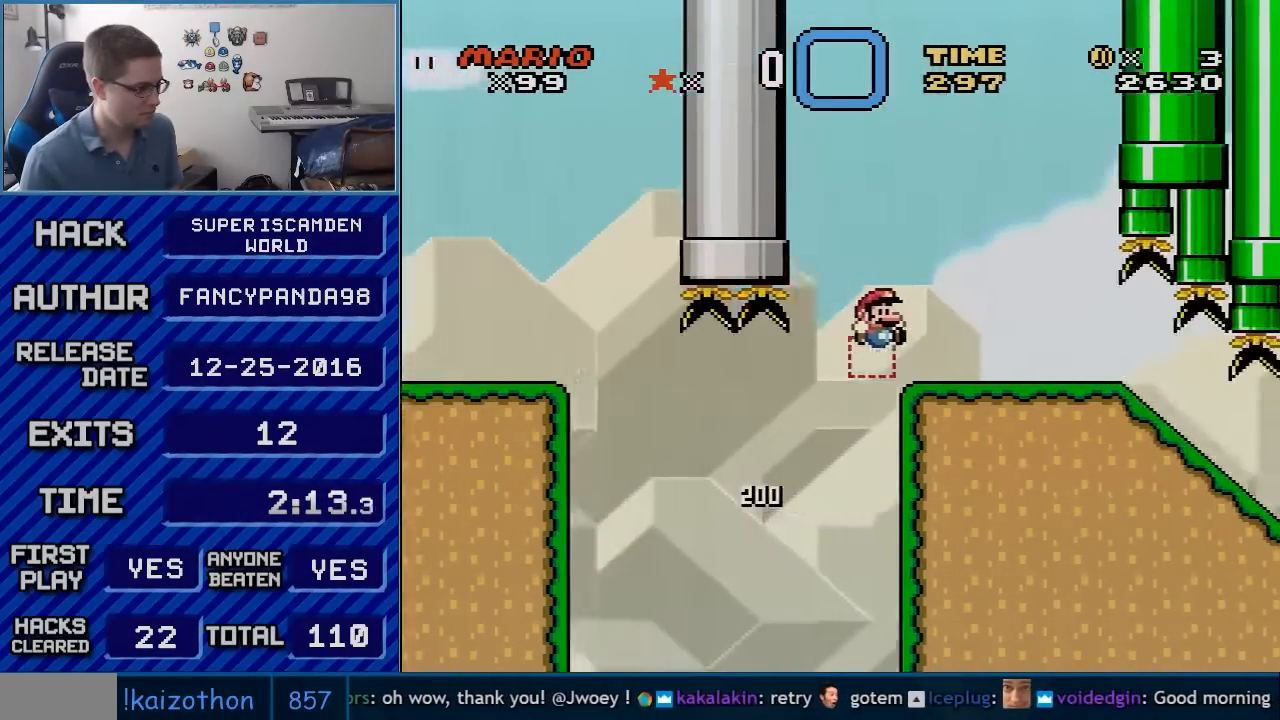
{"buttons": ["B", "Y", "DPAD_RIGHT"], "events": [[417, "DPAD_RIGHT", "up"], [483, "DPAD_RIGHT", "down"]]}
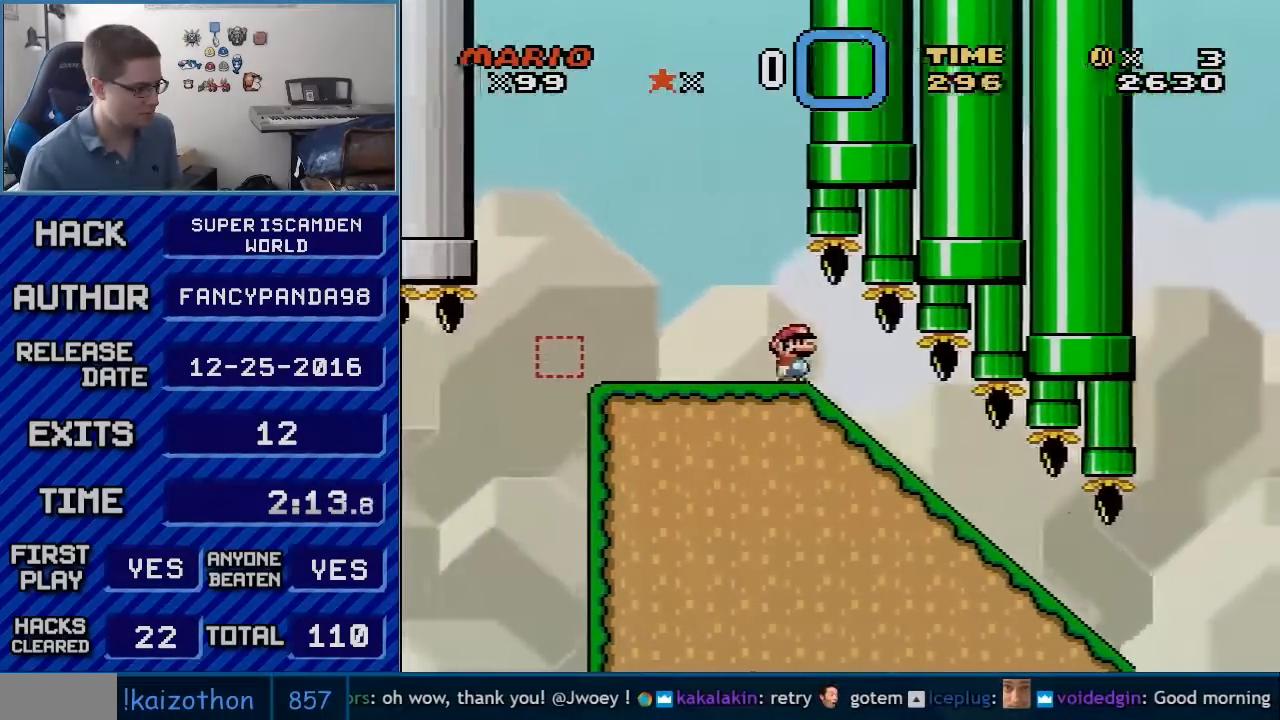
{"buttons": ["Y", "DPAD_DOWN"], "events": [[100, "B", "up"], [133, "DPAD_RIGHT", "up"], [267, "DPAD_DOWN", "down"]]}
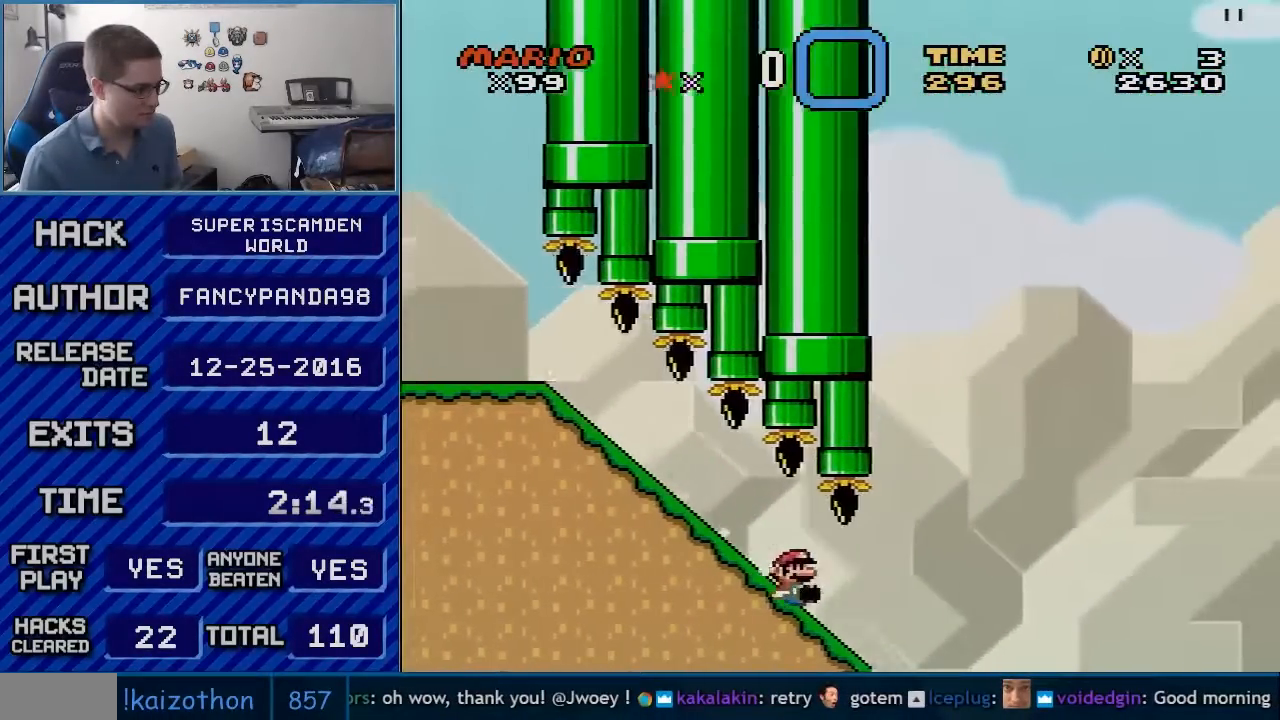
{"buttons": ["B", "Y"], "events": [[167, "B", "down"], [200, "DPAD_DOWN", "up"]]}
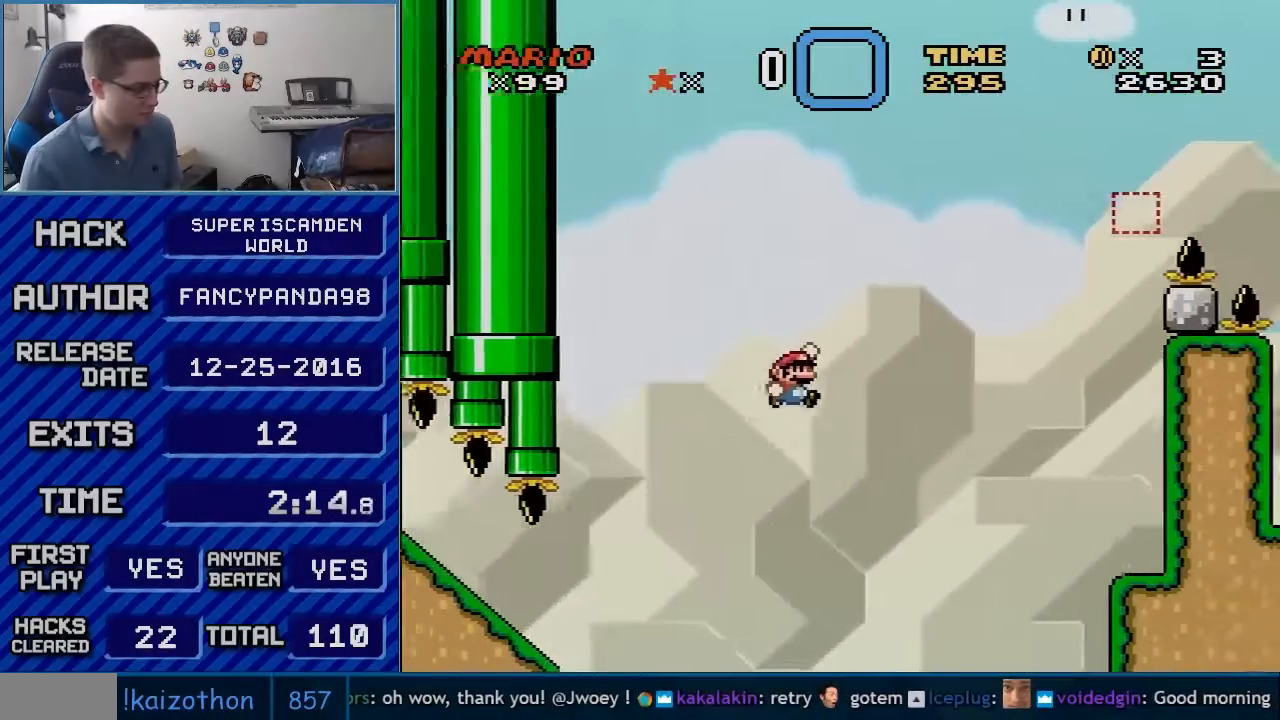
{"buttons": ["B", "Y"], "events": []}
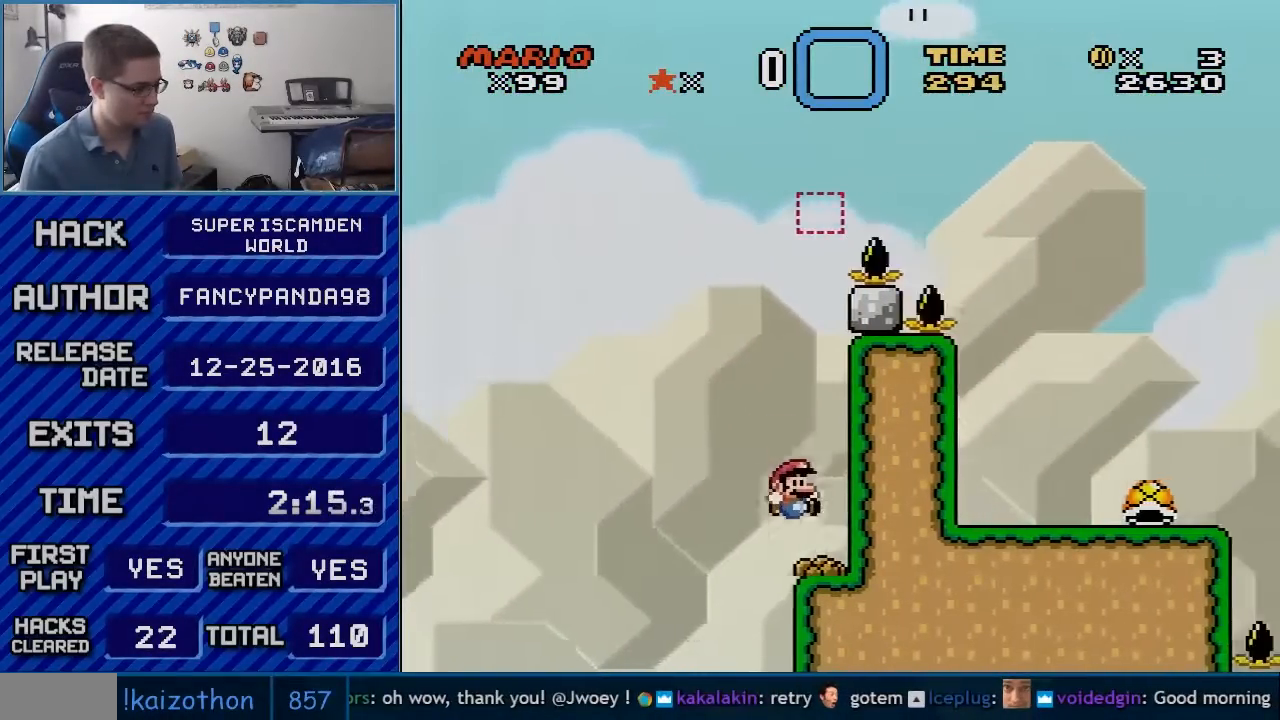
{"buttons": ["B", "Y"], "events": []}
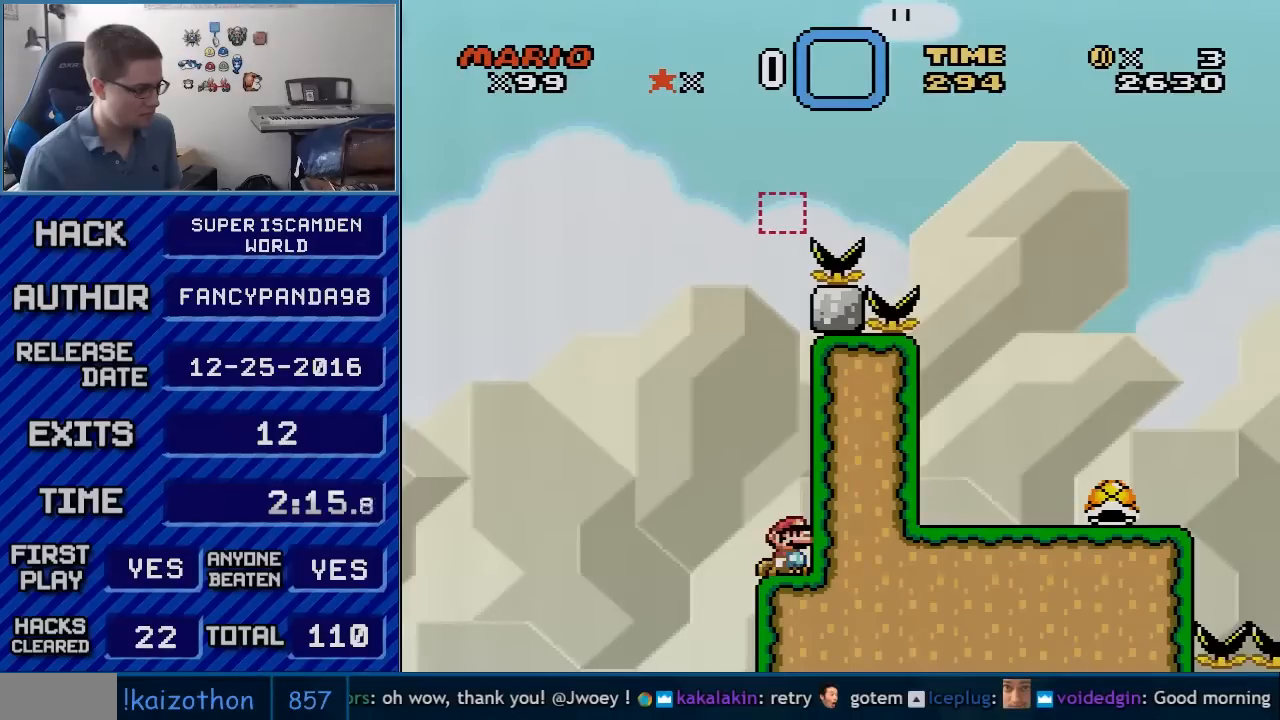
{"buttons": ["Y", "DPAD_LEFT"], "events": [[317, "B", "up"], [317, "DPAD_LEFT", "down"]]}
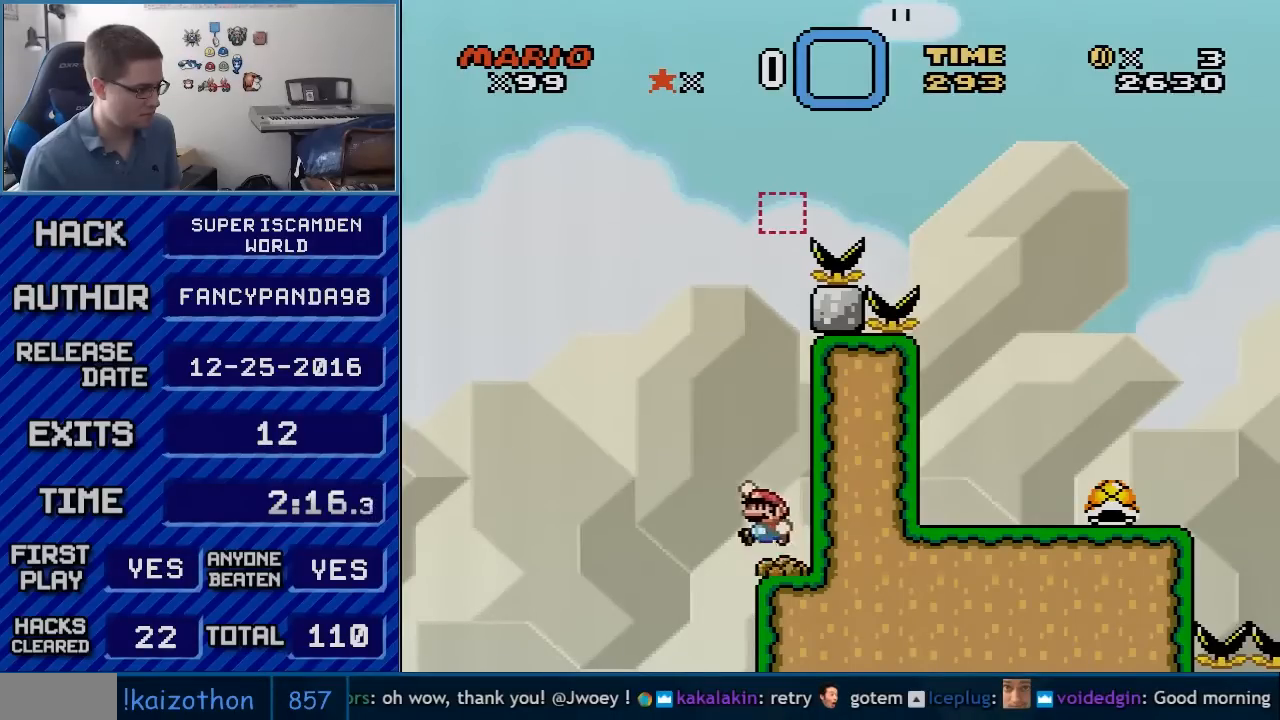
{"buttons": ["B", "Y", "DPAD_LEFT"], "events": [[17, "B", "down"], [100, "DPAD_LEFT", "up"], [100, "DPAD_RIGHT", "down"], [100, "DPAD_UP", "down"], [133, "DPAD_UP", "up"], [417, "DPAD_RIGHT", "up"], [450, "DPAD_LEFT", "down"]]}
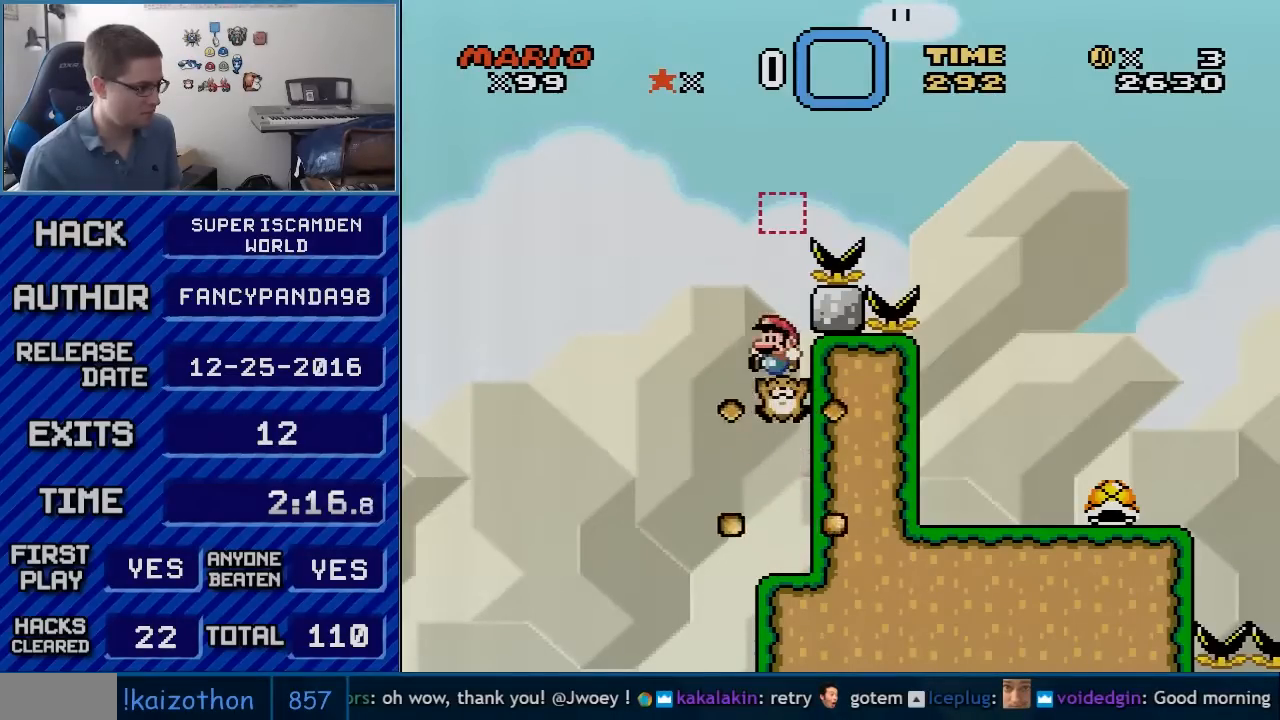
{"buttons": ["B", "Y", "DPAD_RIGHT"], "events": [[267, "DPAD_LEFT", "up"], [300, "DPAD_RIGHT", "down"]]}
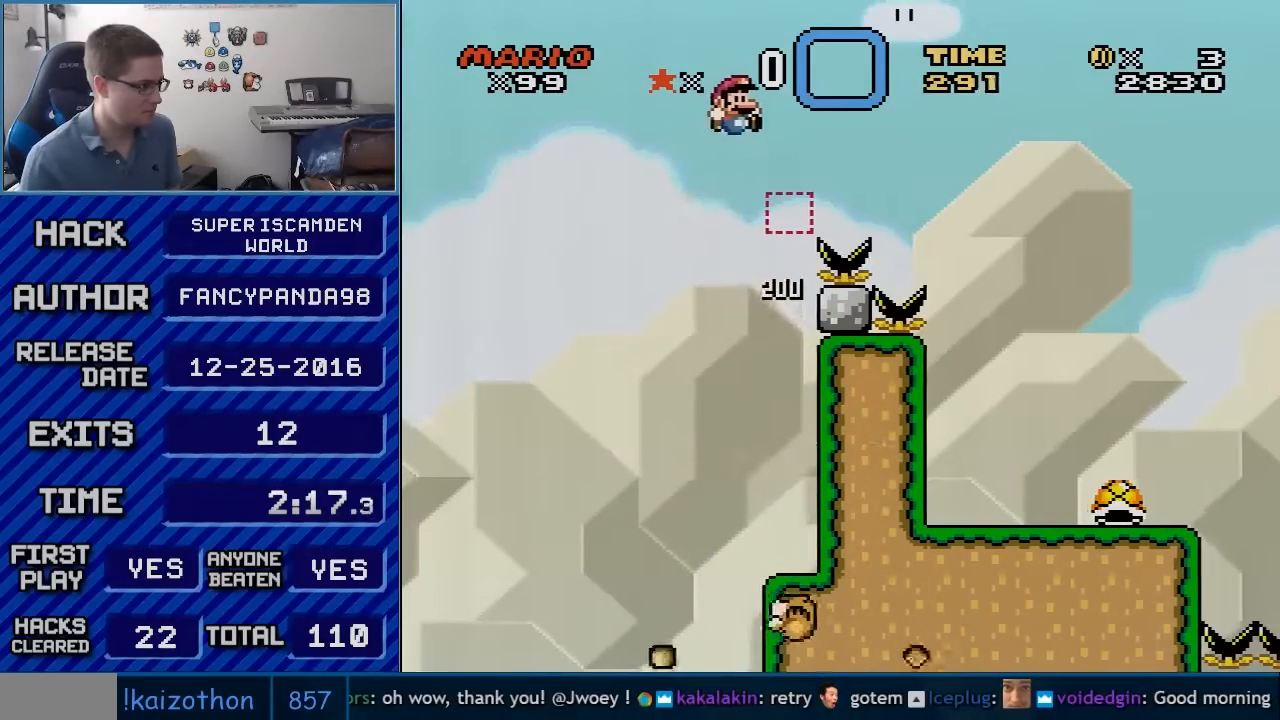
{"buttons": ["B", "Y", "DPAD_RIGHT"], "events": []}
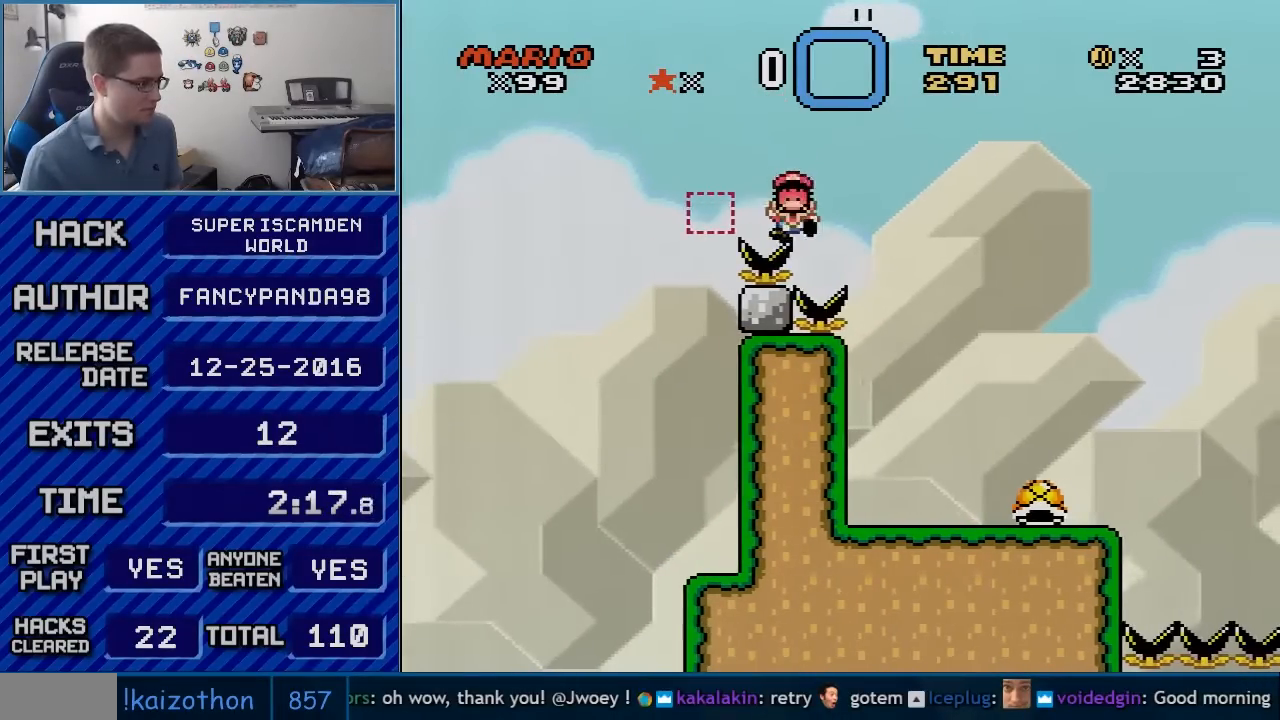
{"buttons": [], "events": [[233, "DPAD_RIGHT", "up"], [233, "Y", "up"], [267, "B", "up"], [350, "A", "down"], [450, "A", "up"]]}